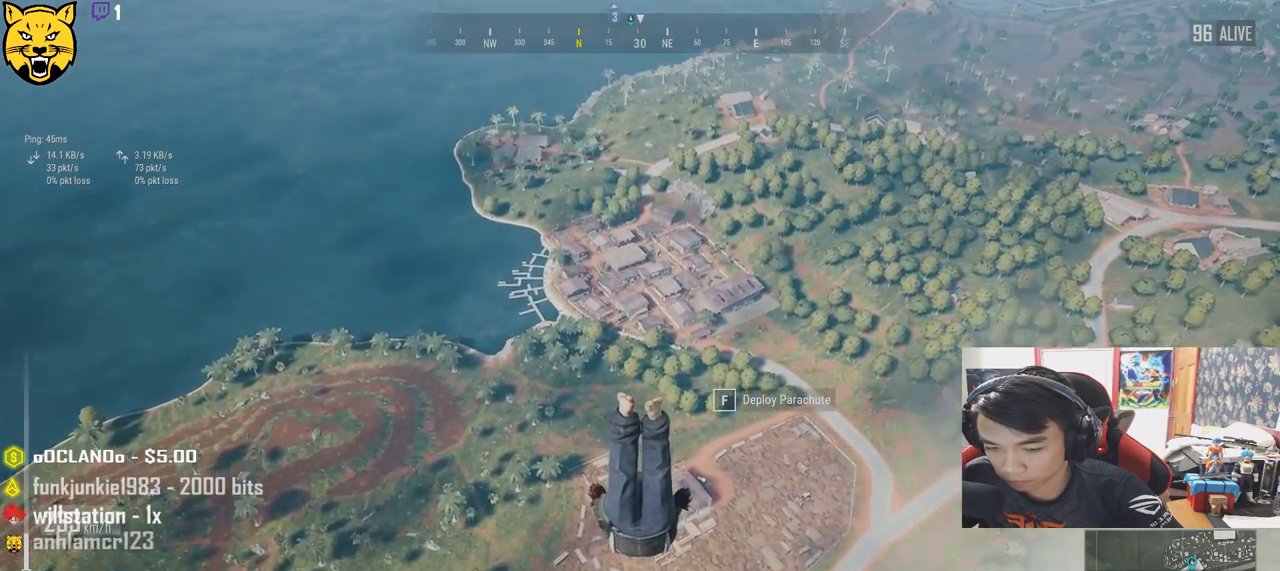
Gameplay with keyboard and mouse; each line is a JSON object with the keys and mouse buttons held at the frame after it. "events" lists presses ("down") and releases ("up") of "a", "c", "ctrl", "d", "e", "f", "q", "r", "s", "shift", "space", "tab", "v", "w", "x", "z", "mouse_left", "mouse_wheel", "mouse_right", "mouse_mb4" and "mouse_mb5" between this image and that frame as [ms after this image, input, new state], when the widget could be followed in between. "mouse_left", "mouse_wheel", "mouse_right", "mouse_mb4", "mouse_mb5" = the "left", "wheel", "right", "mb4", "mb5" buttons of the "mouse" list. No other keys are recorded. "wheel" means that the mouse wheel is clicked or scrolled. Mouse movement is not recorded.
{"keys": ["shift", "w"], "mouse": [], "events": []}
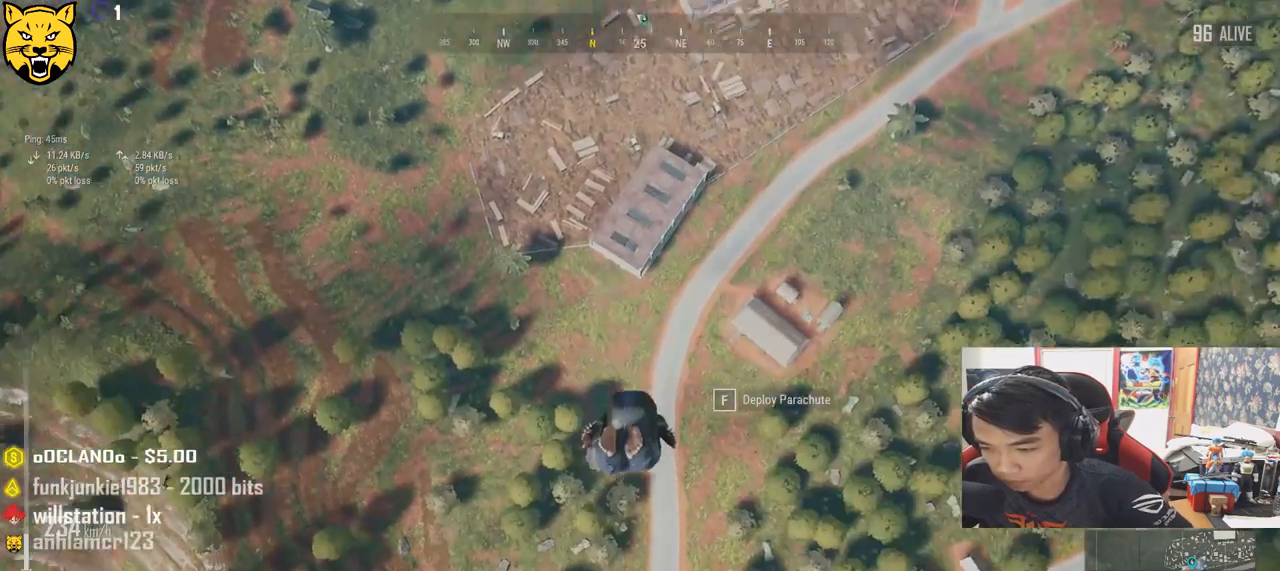
{"keys": ["shift", "w"], "mouse": [], "events": []}
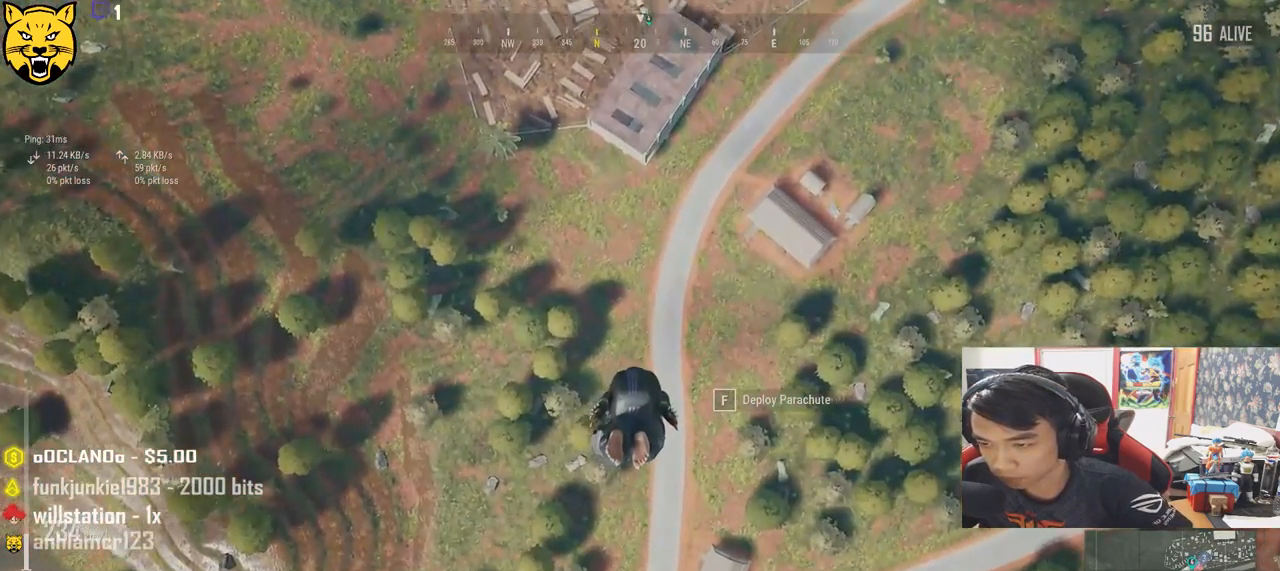
{"keys": ["shift", "w"], "mouse": [], "events": [[117, "ctrl", "down"], [217, "ctrl", "up"]]}
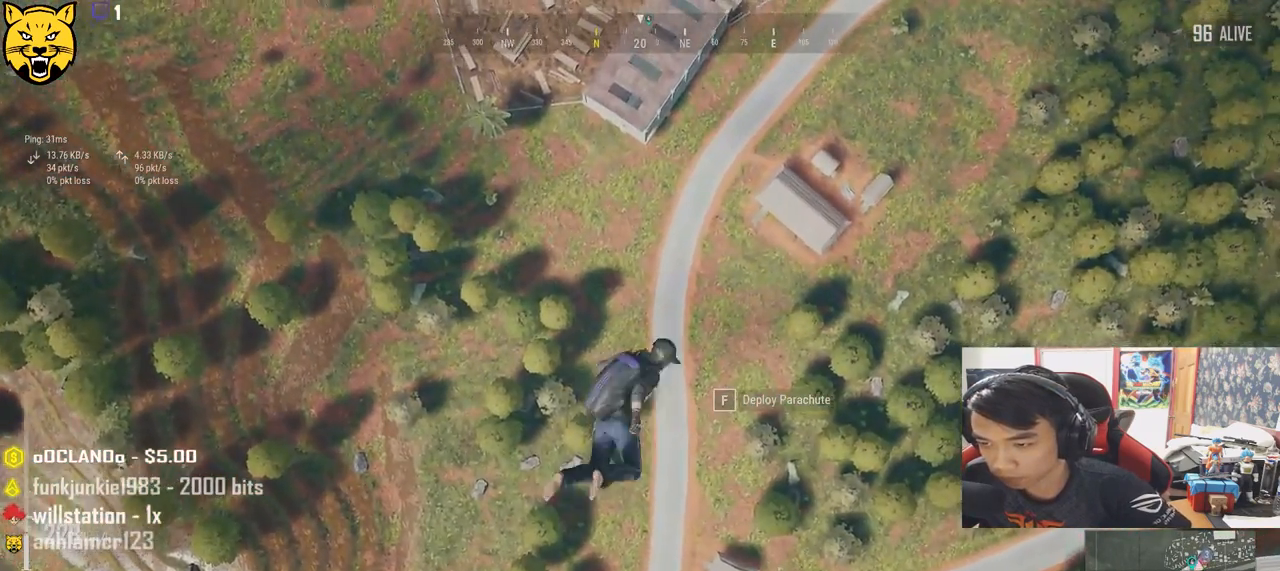
{"keys": ["shift", "w"], "mouse": [], "events": []}
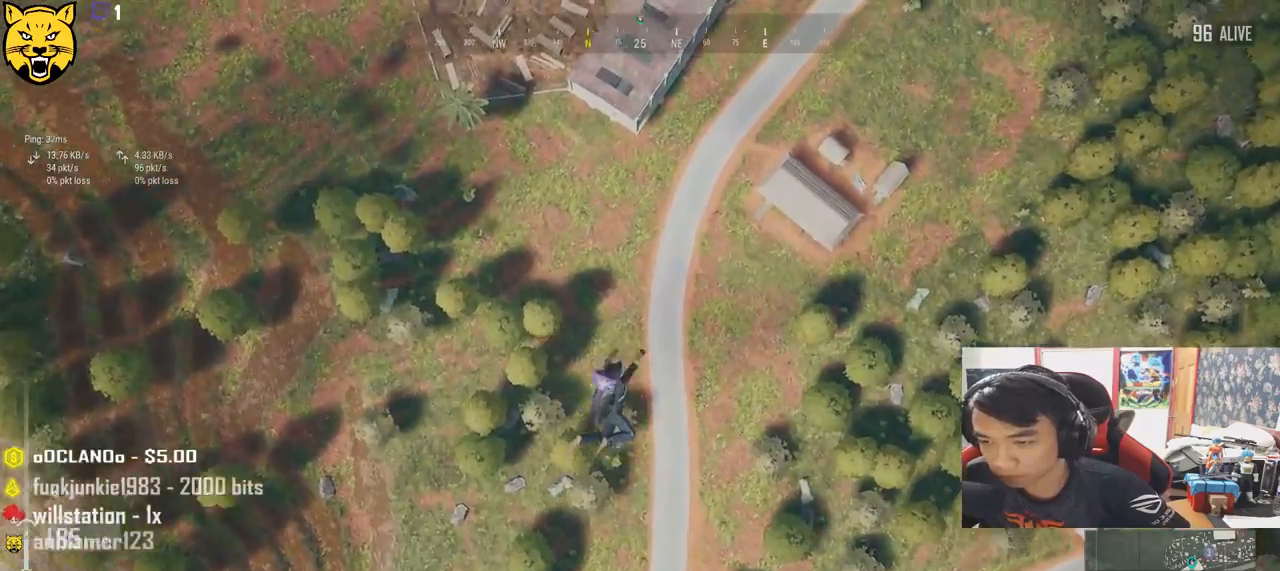
{"keys": ["shift", "w"], "mouse": [], "events": []}
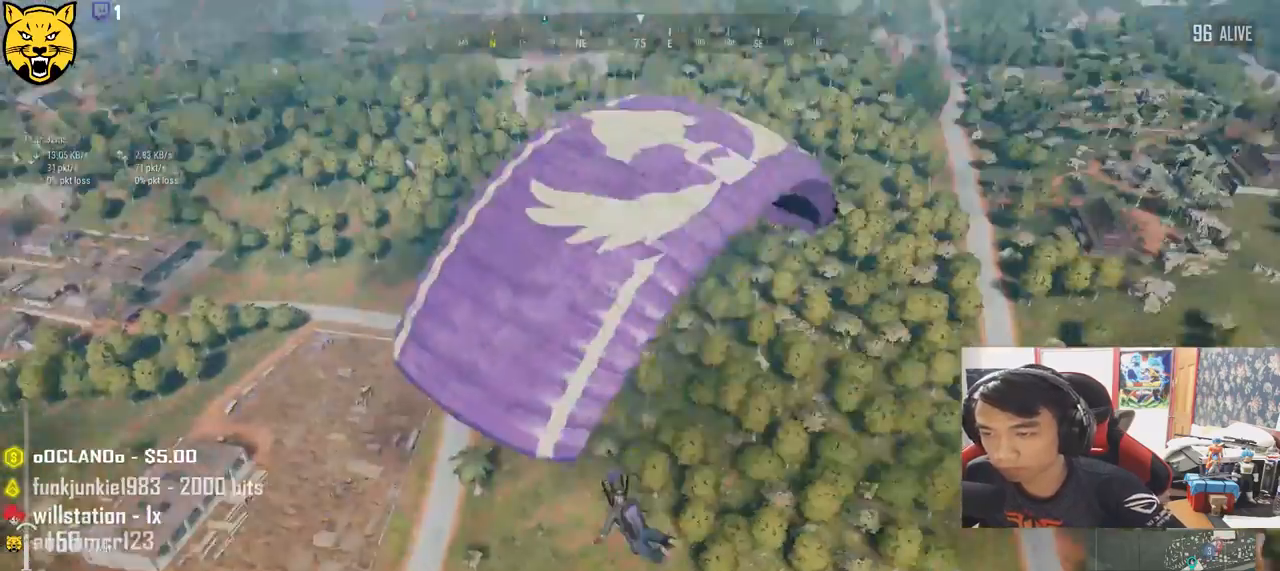
{"keys": ["shift", "w"], "mouse": [], "events": []}
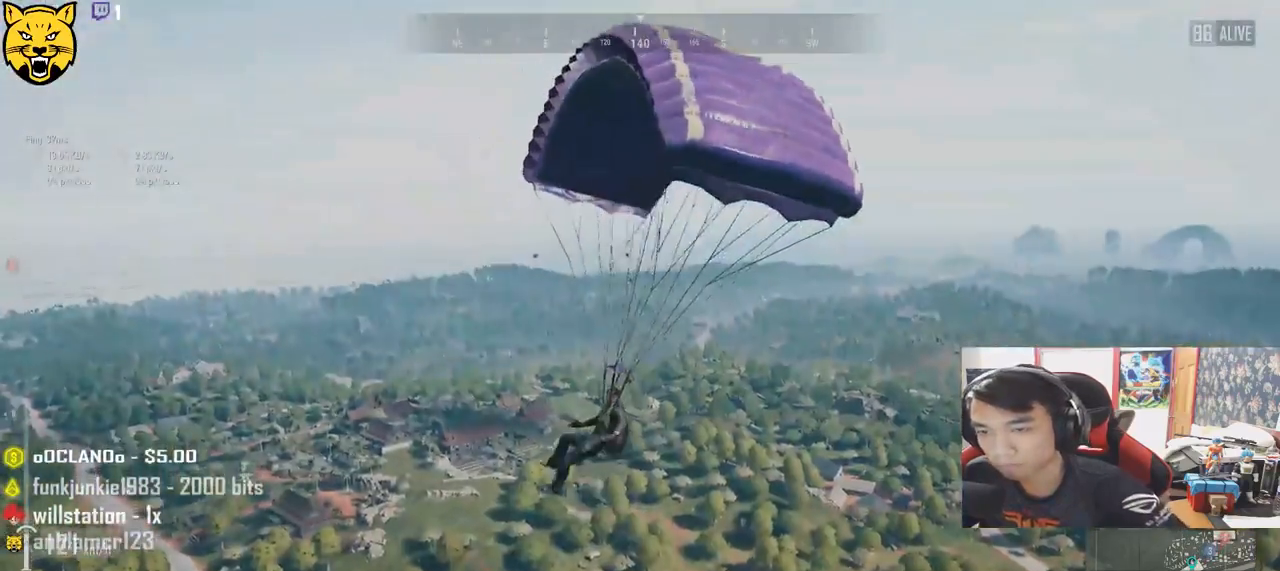
{"keys": ["shift", "w"], "mouse": [], "events": []}
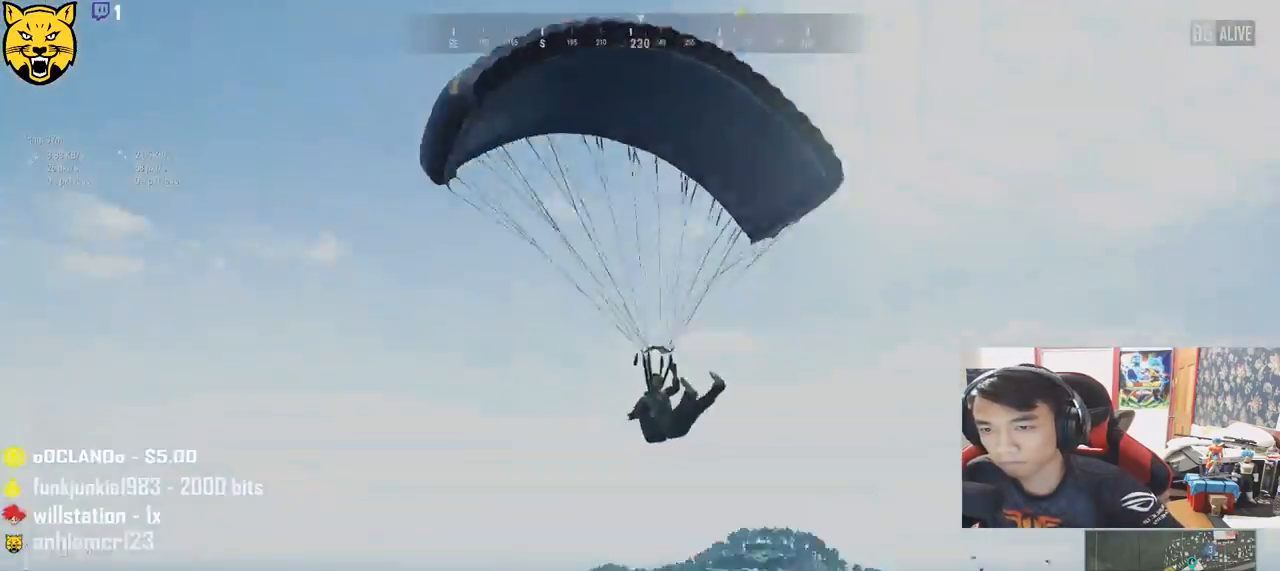
{"keys": ["shift", "w"], "mouse": [], "events": []}
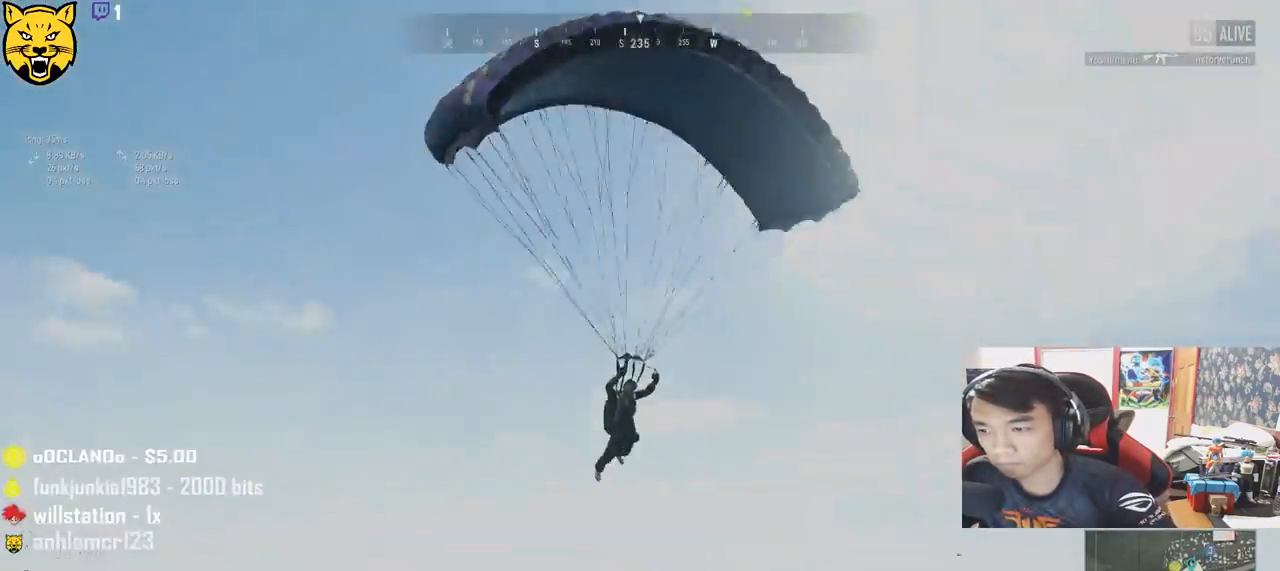
{"keys": ["shift", "w"], "mouse": [], "events": []}
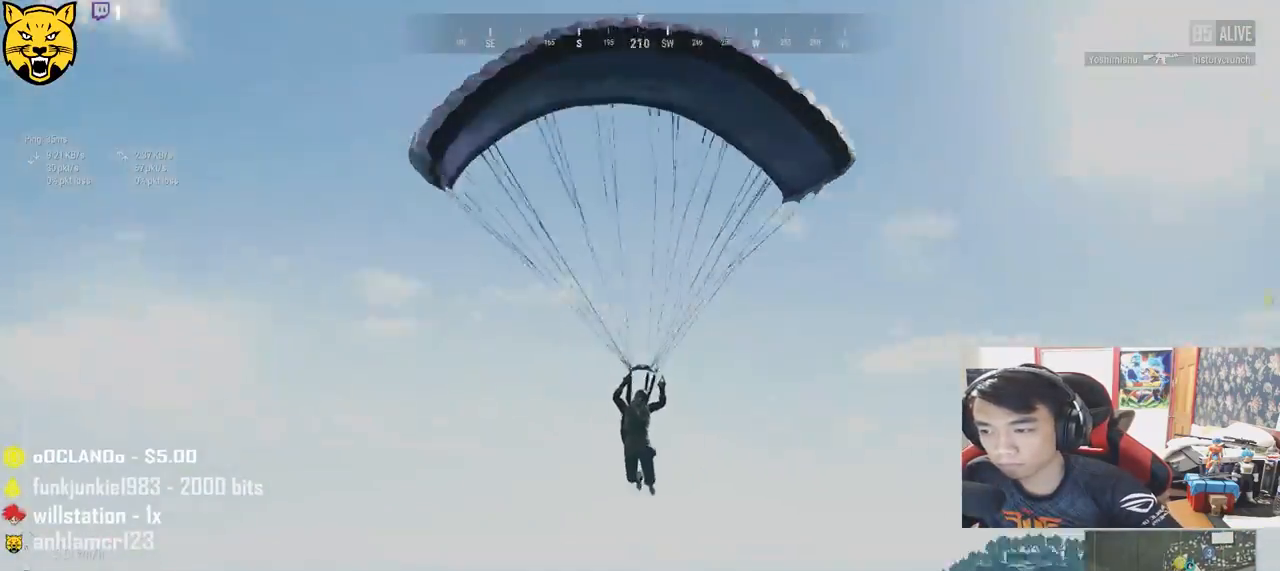
{"keys": ["shift", "w"], "mouse": [], "events": []}
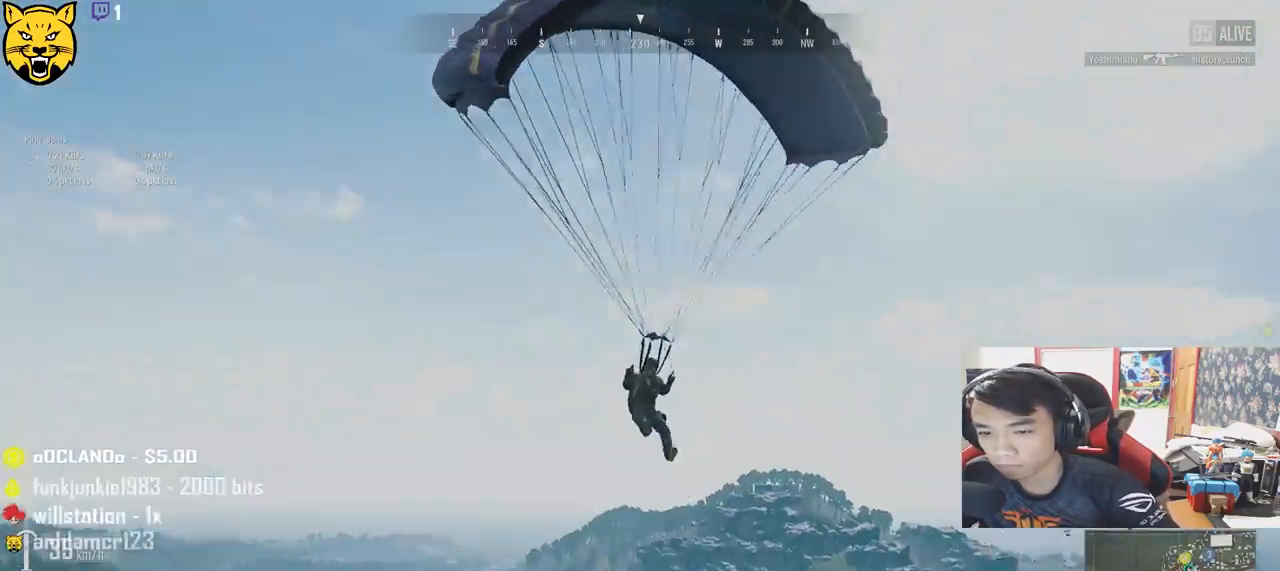
{"keys": ["shift", "w"], "mouse": [], "events": []}
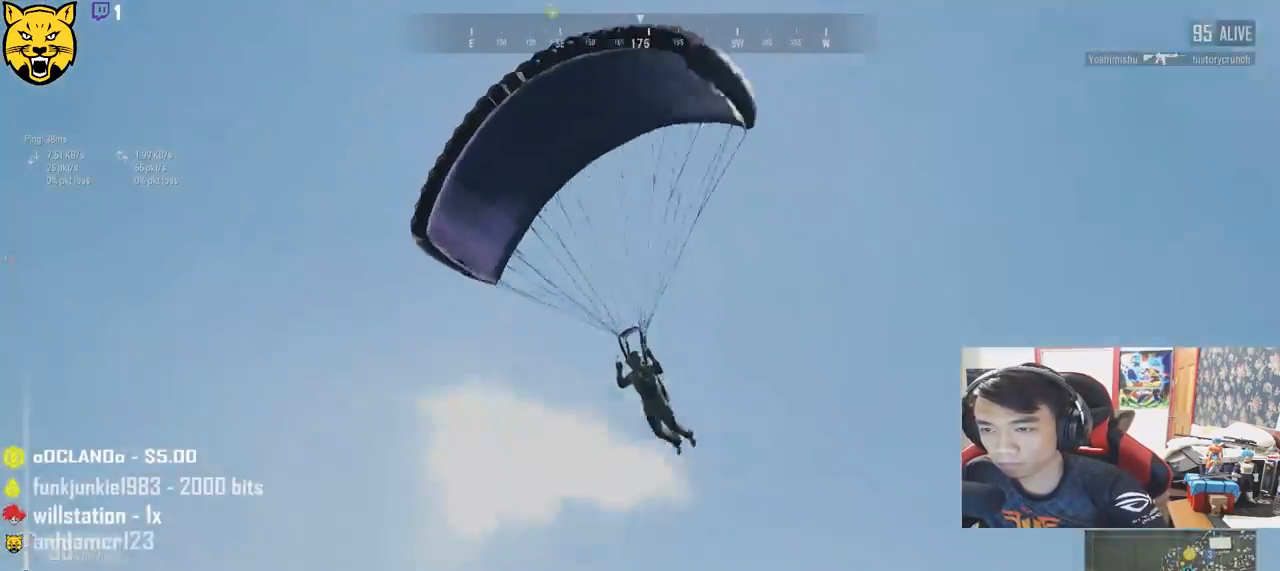
{"keys": ["shift", "w"], "mouse": [], "events": []}
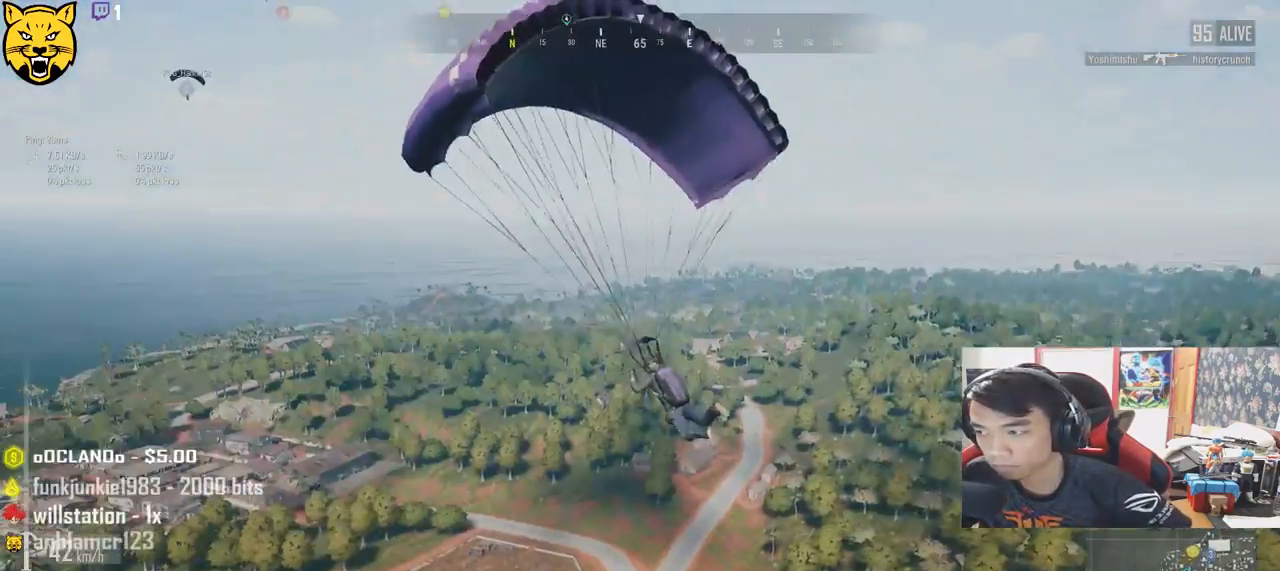
{"keys": ["shift", "w"], "mouse": [], "events": []}
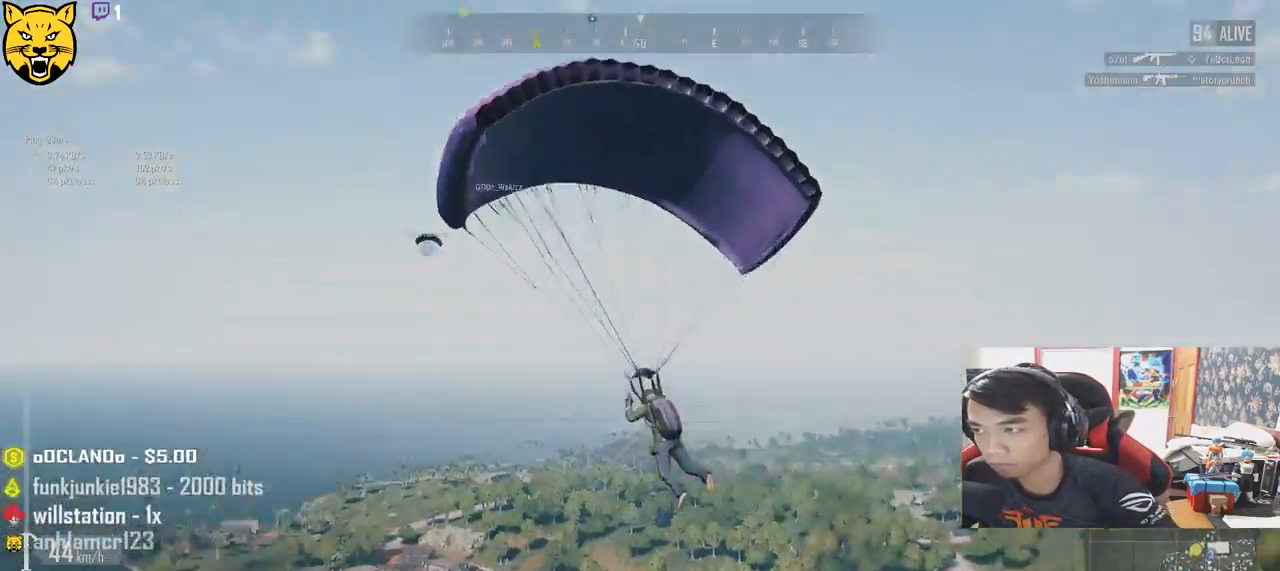
{"keys": ["shift", "w"], "mouse": [], "events": []}
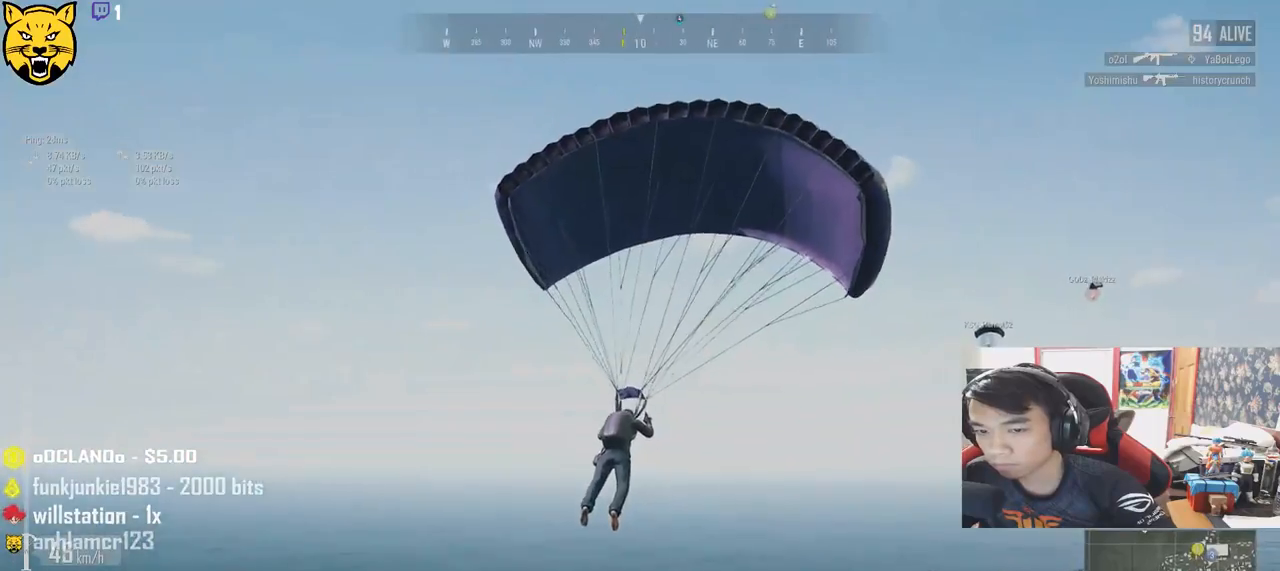
{"keys": ["shift", "w"], "mouse": [], "events": []}
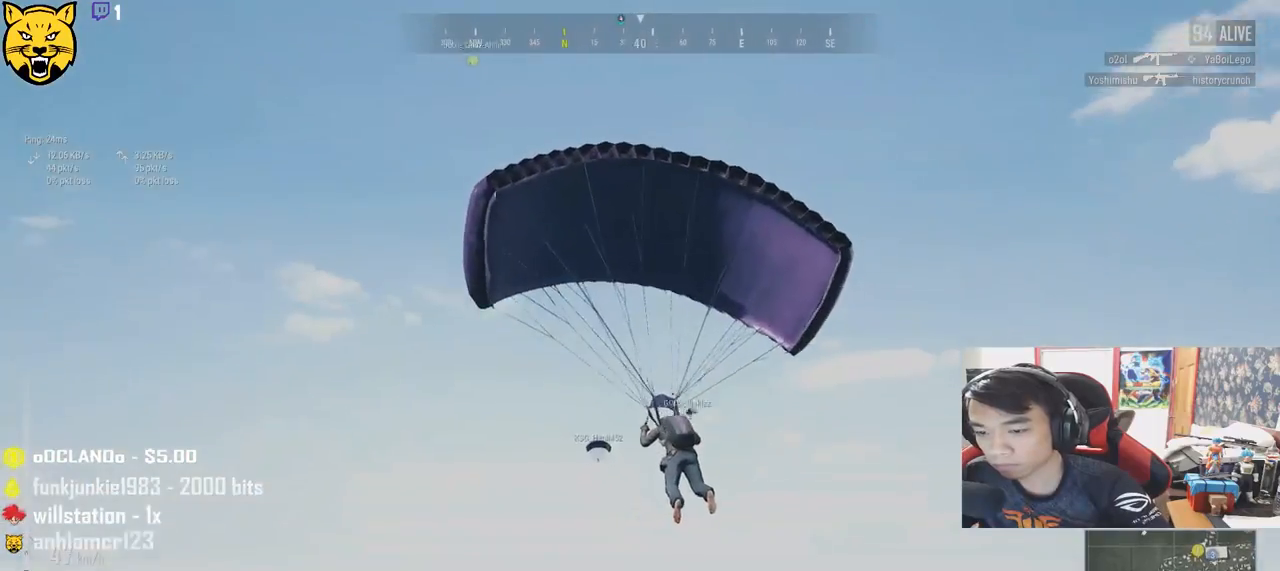
{"keys": ["shift", "w"], "mouse": [], "events": []}
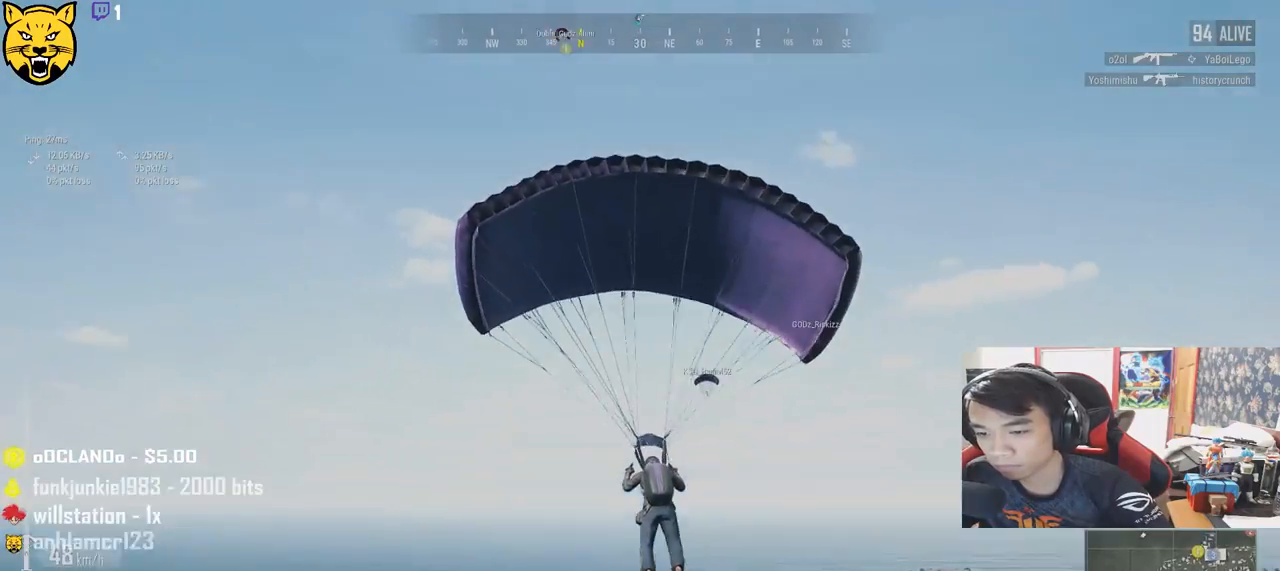
{"keys": ["shift", "w"], "mouse": [], "events": []}
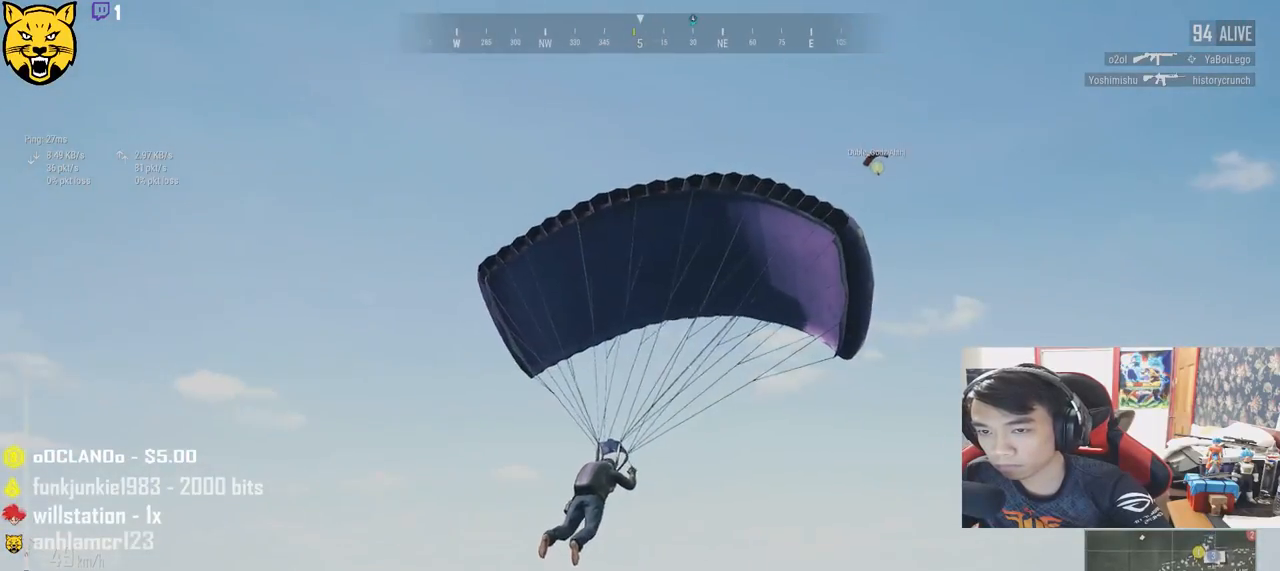
{"keys": ["shift", "w"], "mouse": [], "events": []}
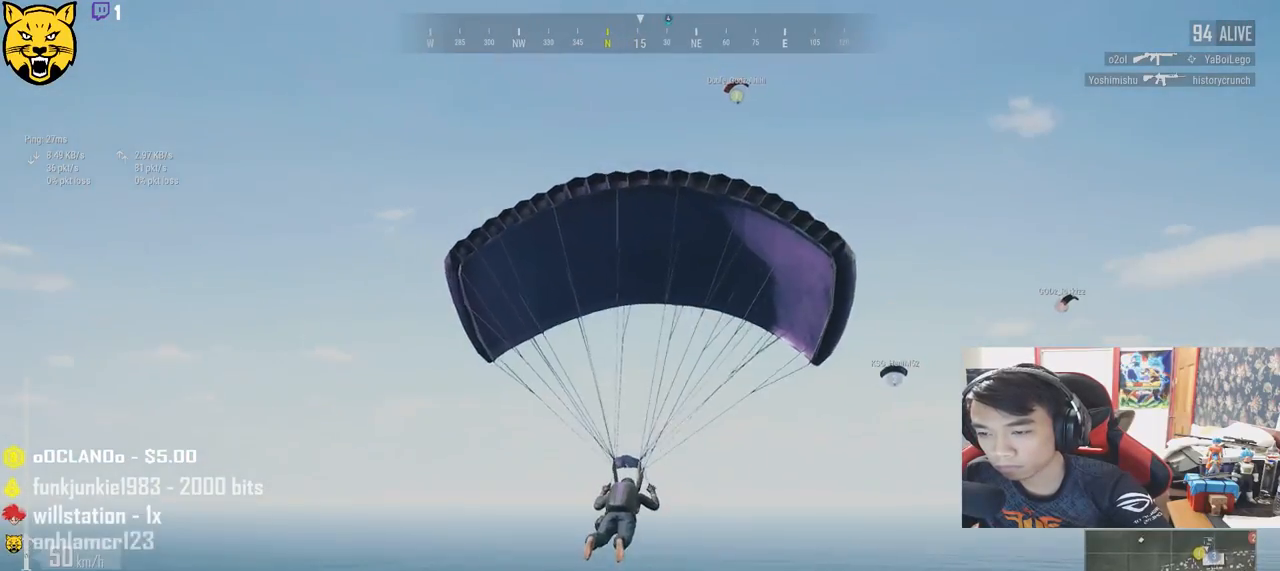
{"keys": ["shift", "w"], "mouse": [], "events": []}
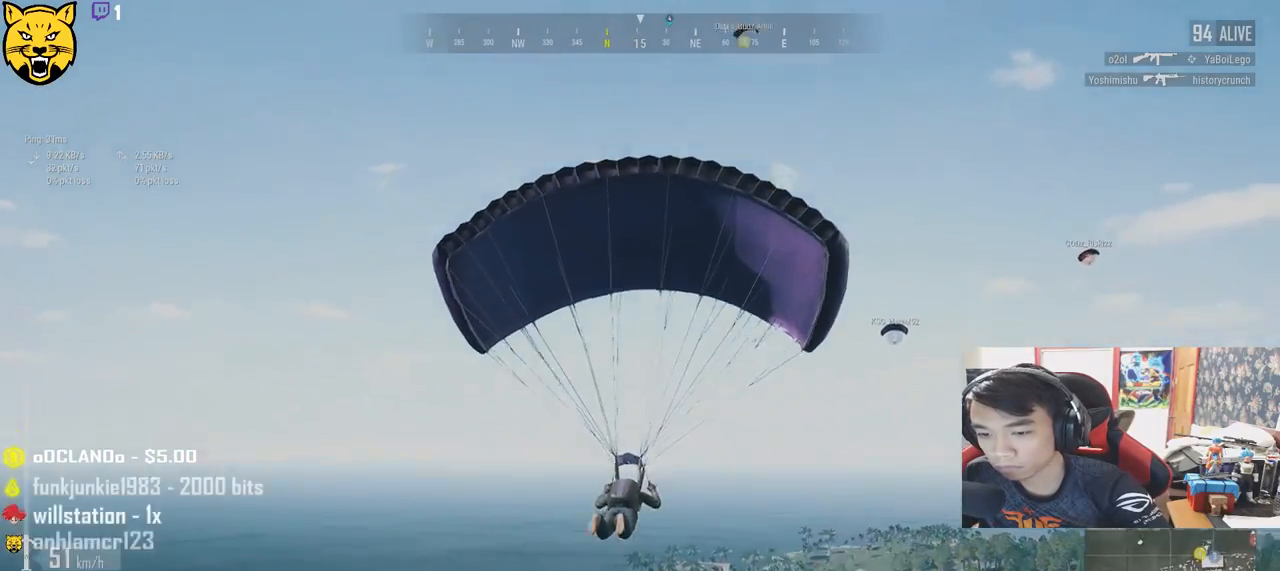
{"keys": ["shift", "w"], "mouse": [], "events": []}
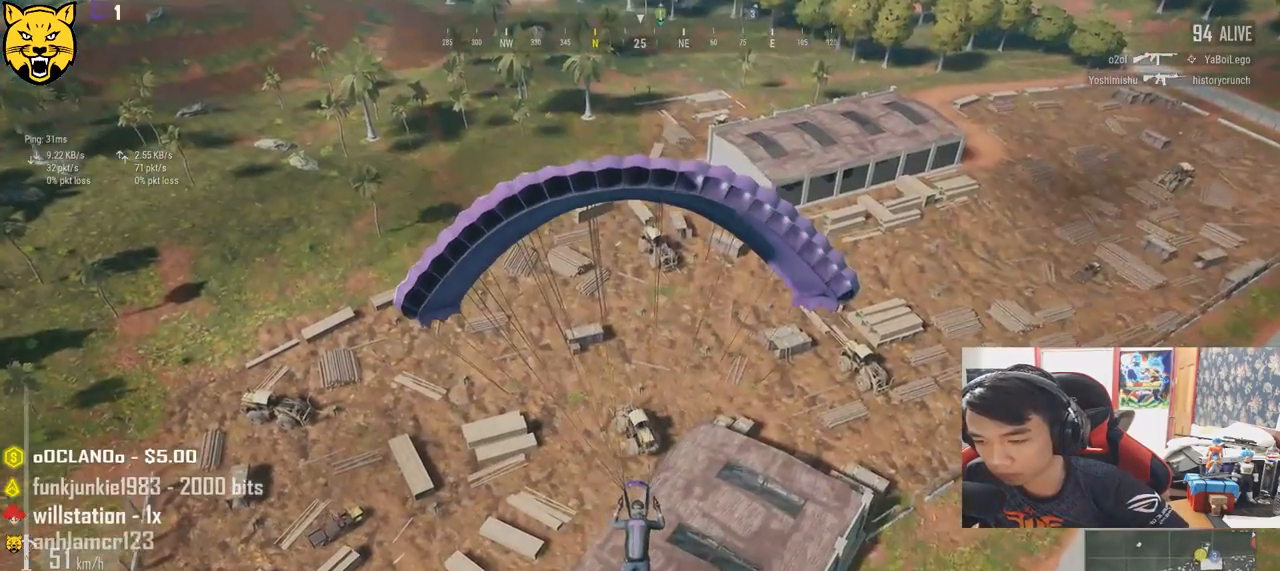
{"keys": ["w"], "mouse": [], "events": [[267, "shift", "up"]]}
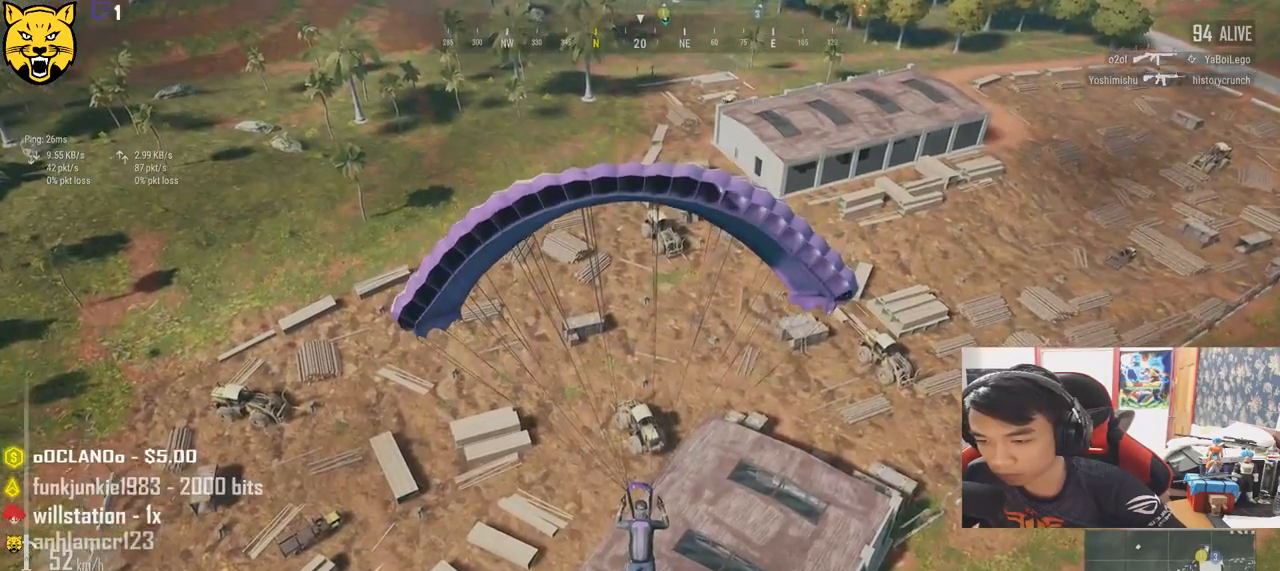
{"keys": ["w"], "mouse": [], "events": []}
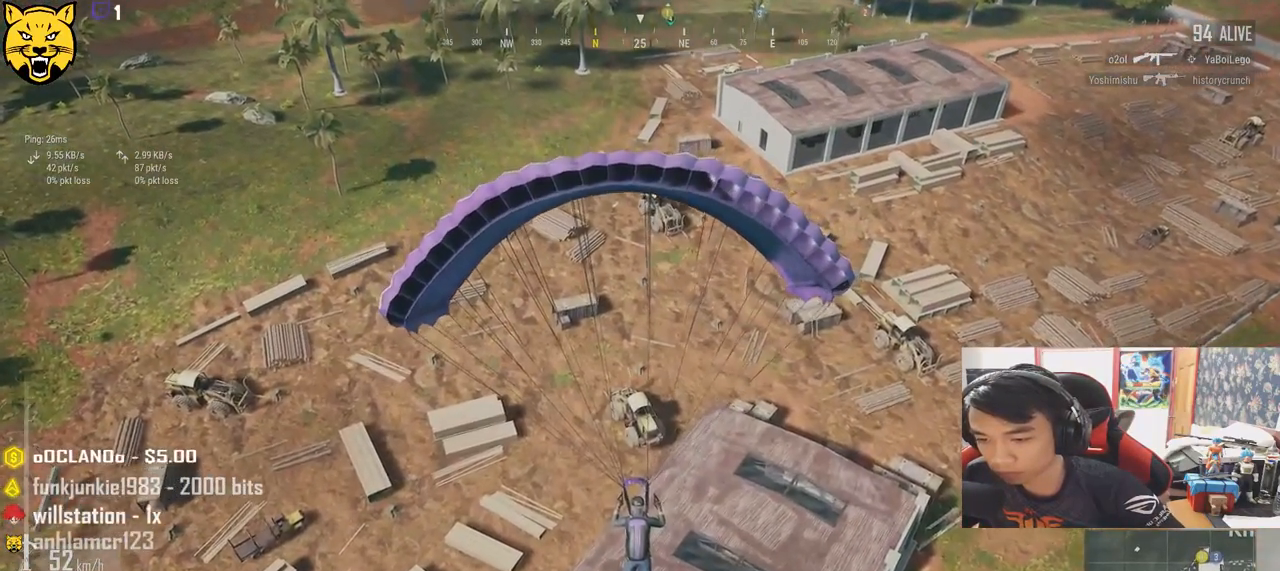
{"keys": ["w"], "mouse": [], "events": []}
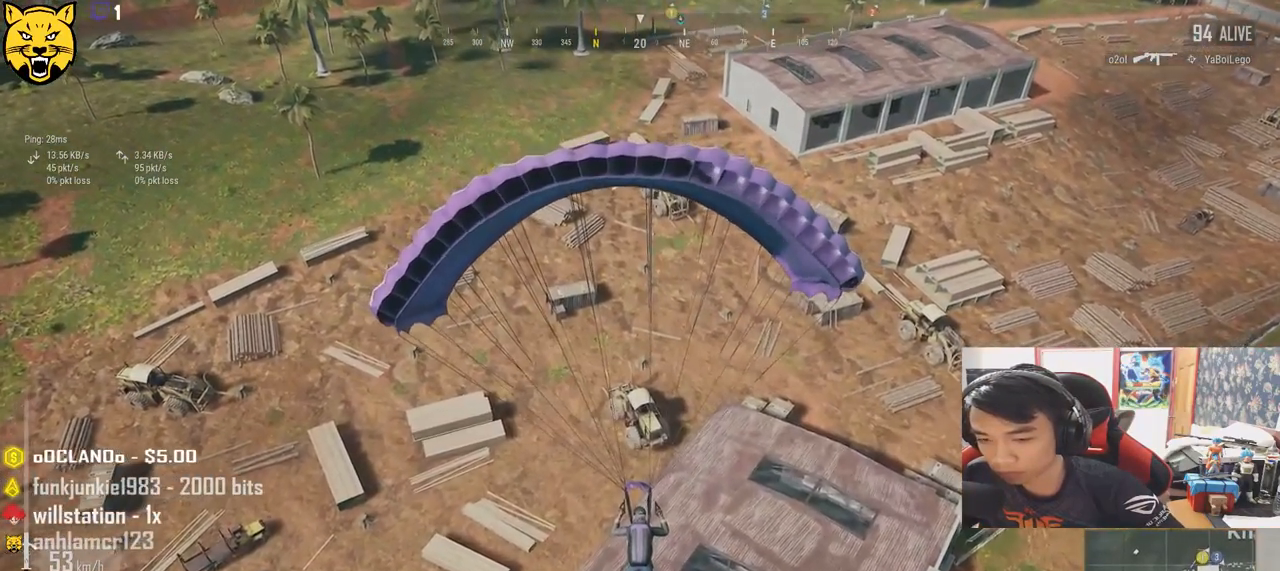
{"keys": ["d", "w"], "mouse": [], "events": [[500, "d", "down"]]}
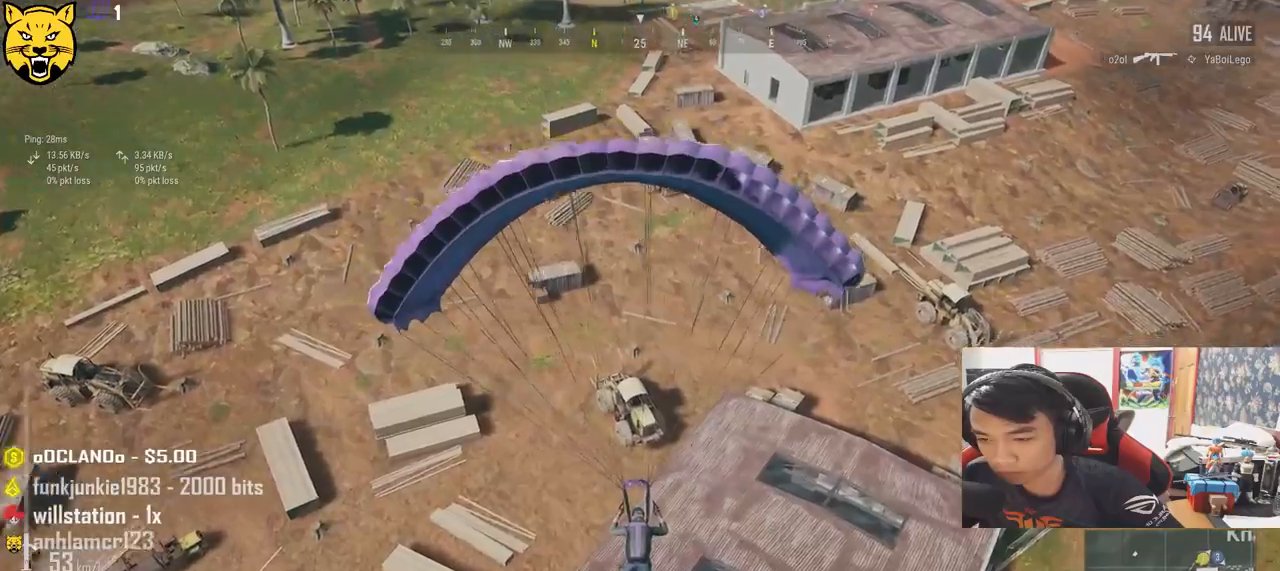
{"keys": ["d", "w"], "mouse": [], "events": []}
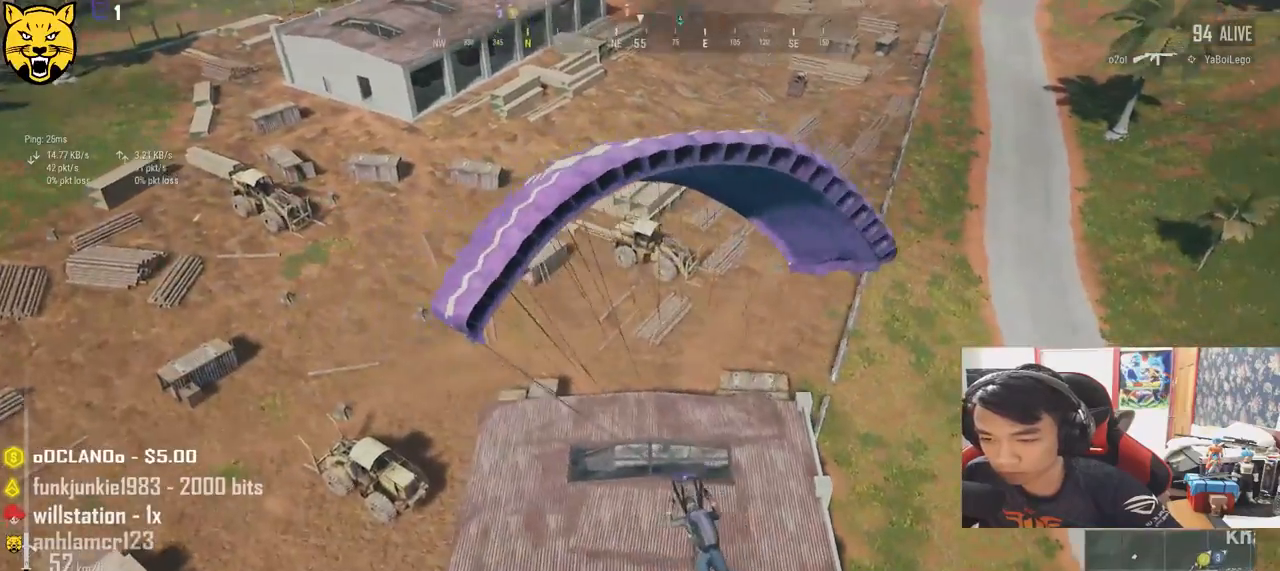
{"keys": ["d", "w"], "mouse": [], "events": []}
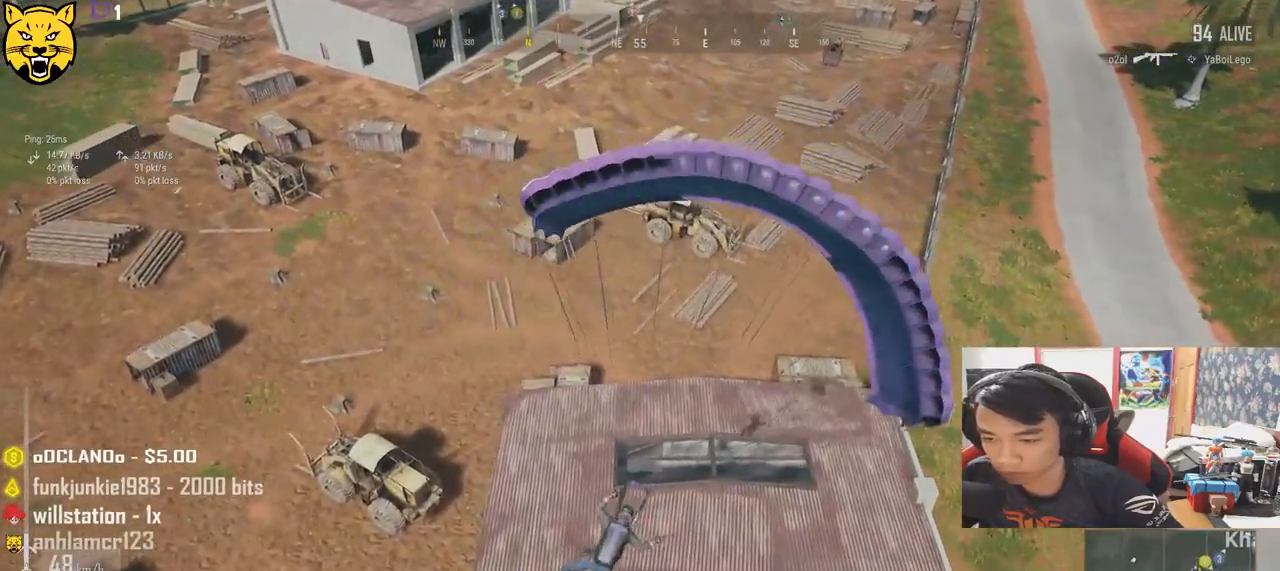
{"keys": ["w"], "mouse": [], "events": [[183, "d", "up"]]}
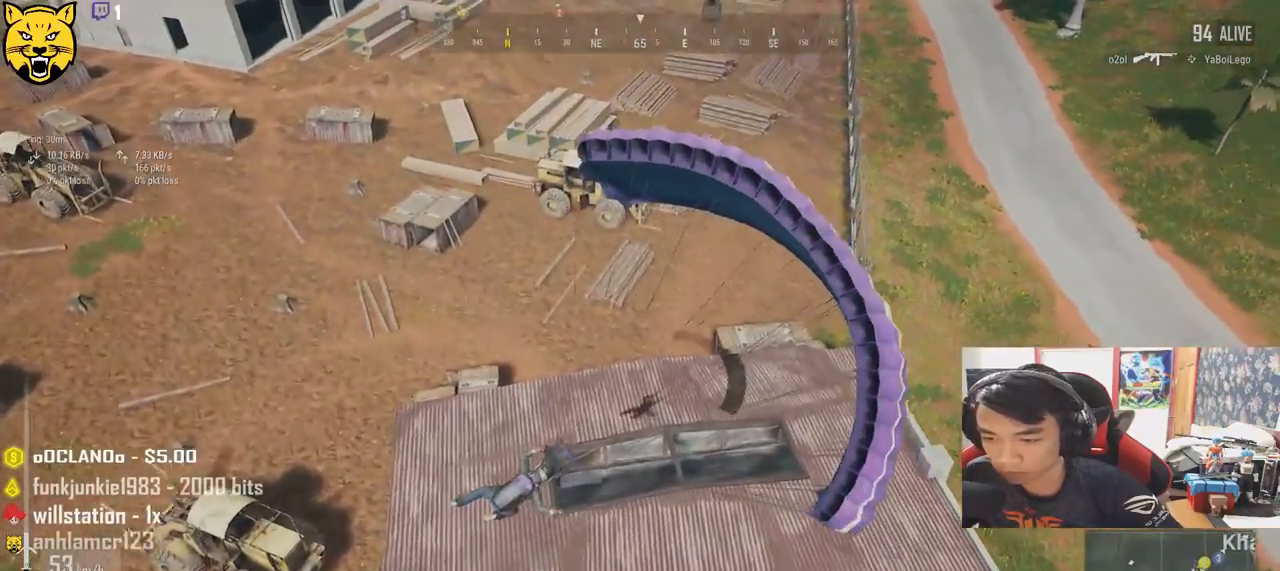
{"keys": ["w"], "mouse": [], "events": []}